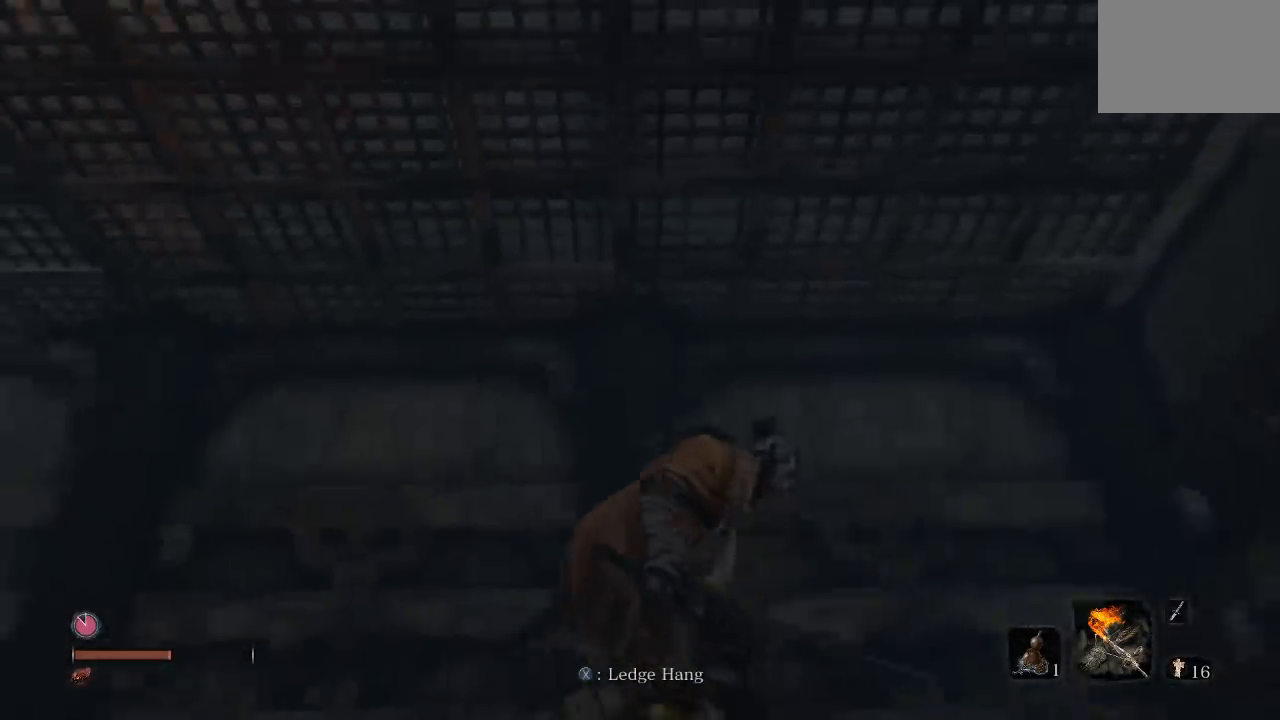
Gameplay with a controller (Xbox layout); each line is a JSON object with the inputs held at the frame after it. "button_events" lists button changes between this image and that frame as [ms after this image, input, new state], when the widget could be followed in between (sticks are given only as held states).
{"buttons": [], "left_stick": "center", "right_stick": "left", "button_events": []}
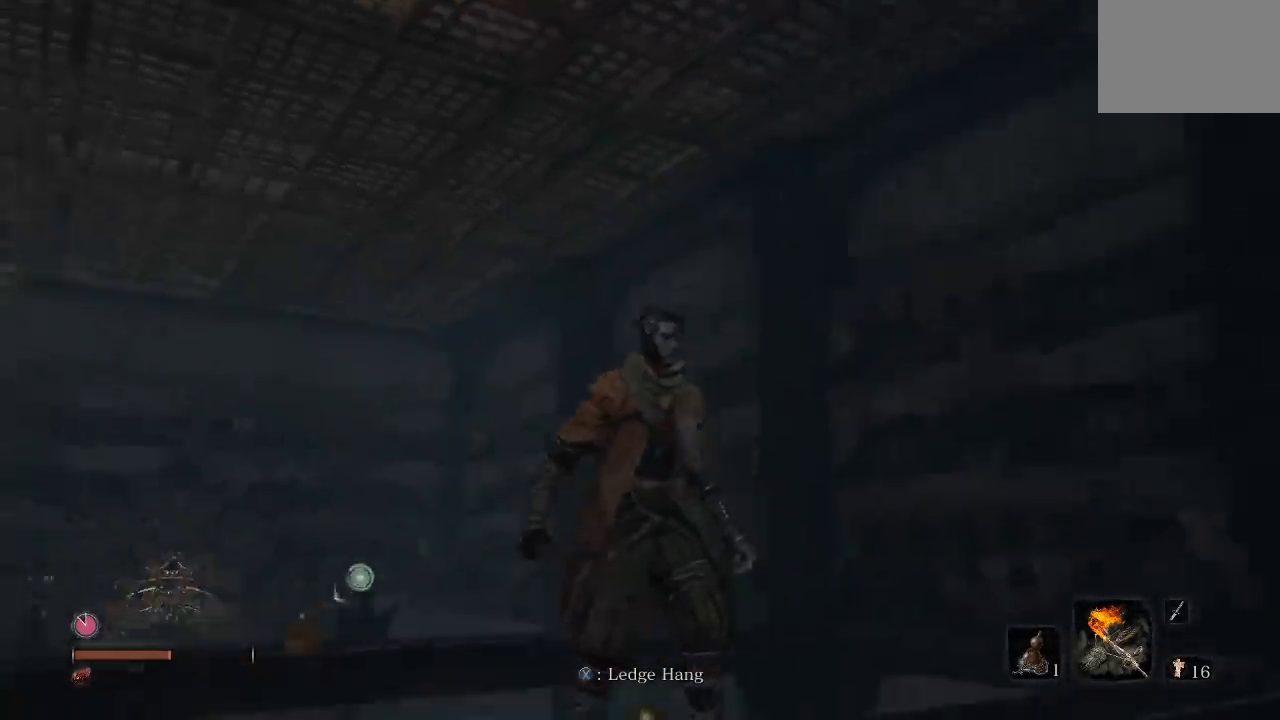
{"buttons": [], "left_stick": "center", "right_stick": "center", "button_events": []}
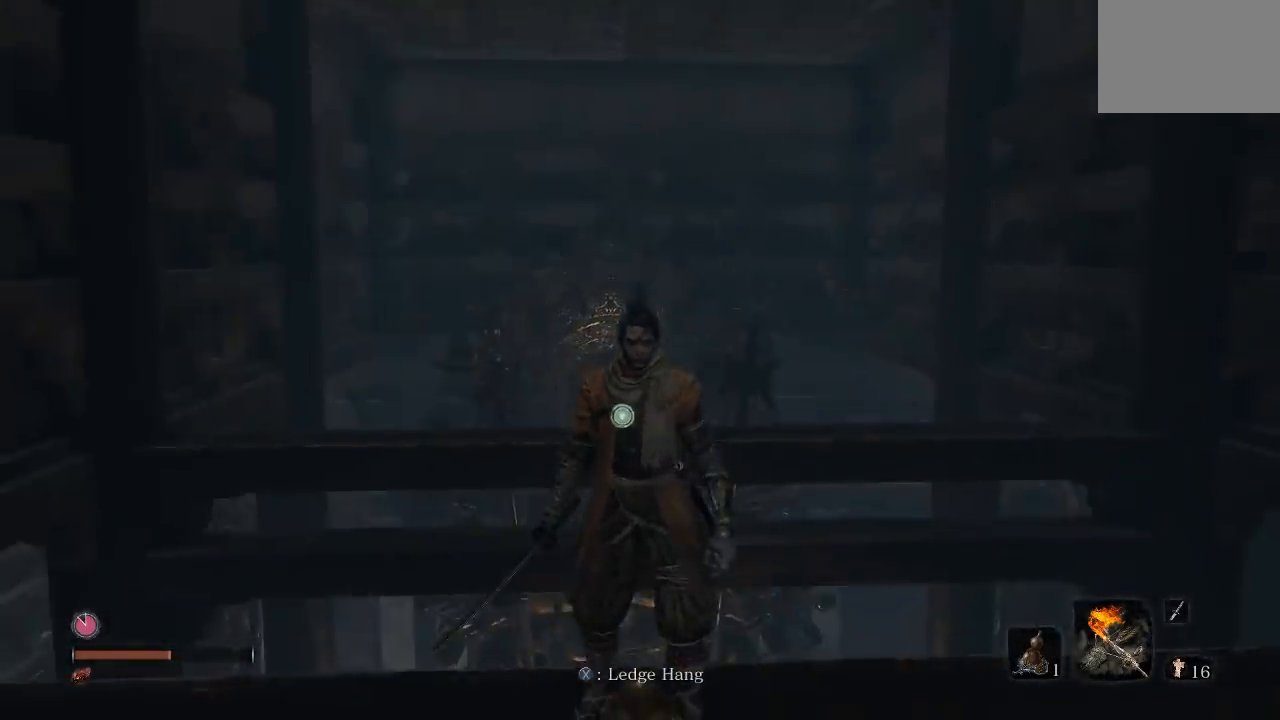
{"buttons": [], "left_stick": "center", "right_stick": "center", "button_events": []}
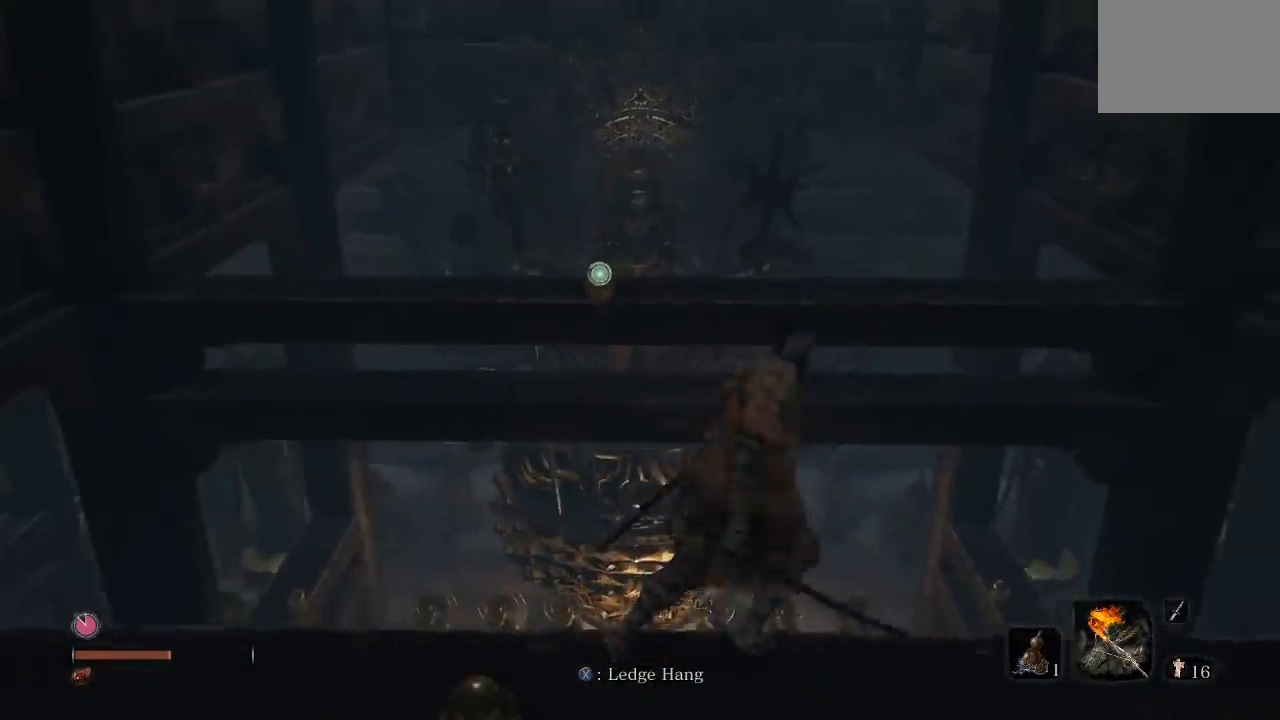
{"buttons": [], "left_stick": "center", "right_stick": "center", "button_events": [[167, "L2", "down"], [333, "L2", "up"]]}
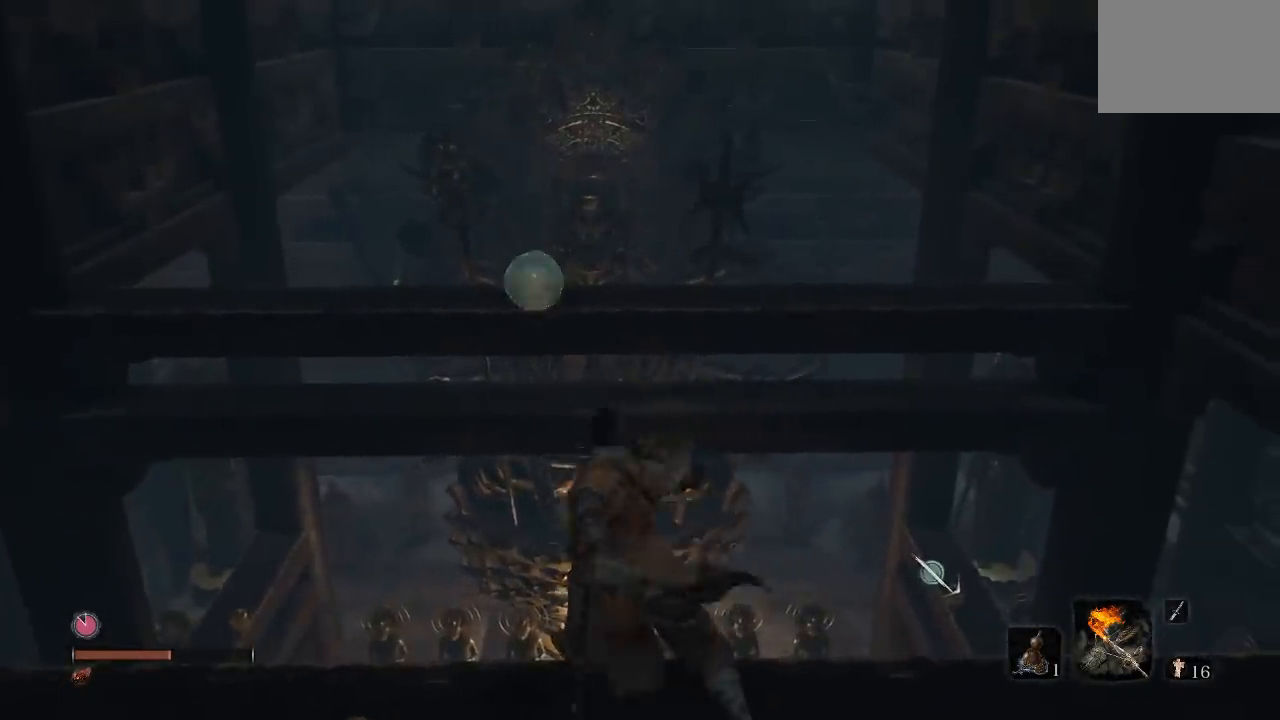
{"buttons": [], "left_stick": "center", "right_stick": "center", "button_events": []}
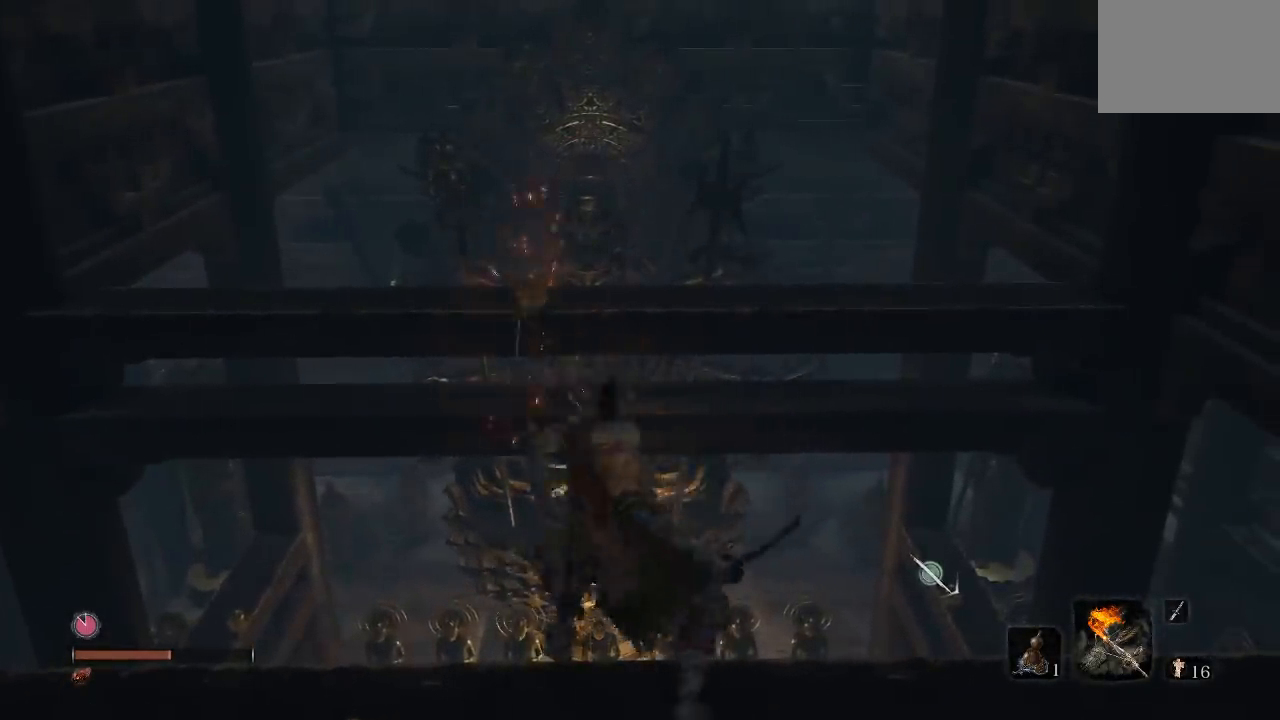
{"buttons": [], "left_stick": "center", "right_stick": "down-right", "button_events": []}
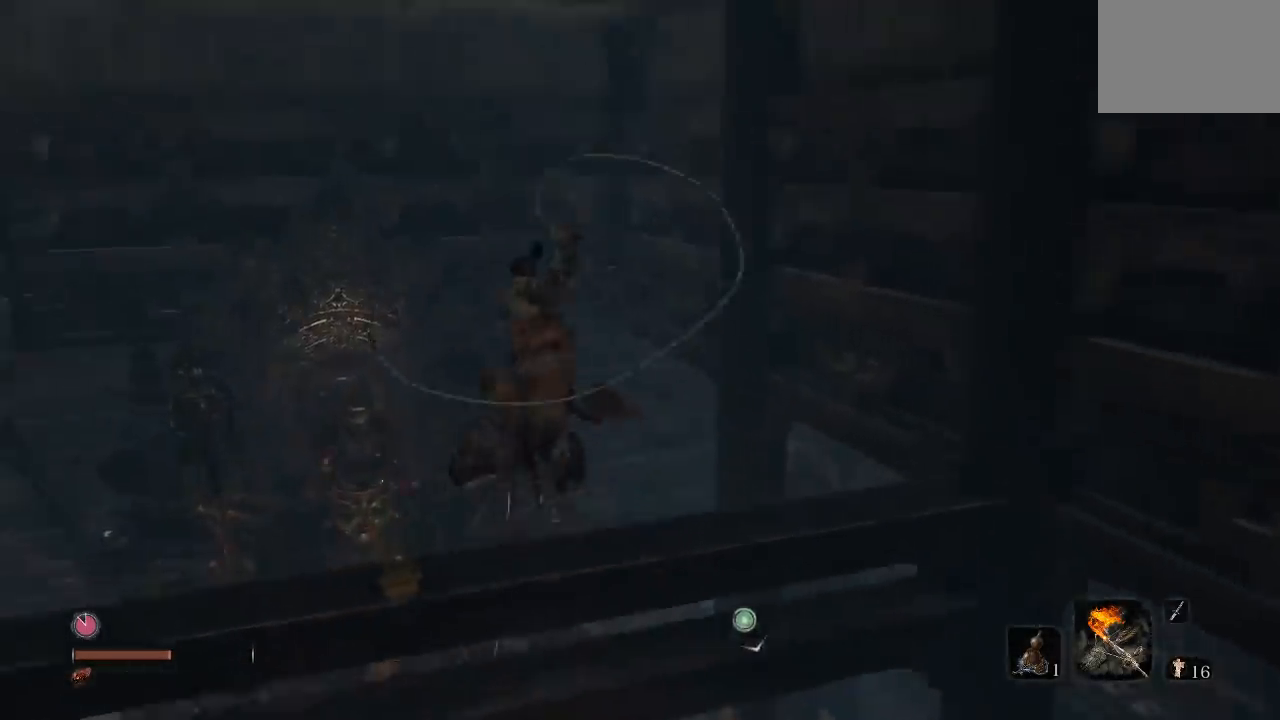
{"buttons": [], "left_stick": "center", "right_stick": "down-right", "button_events": []}
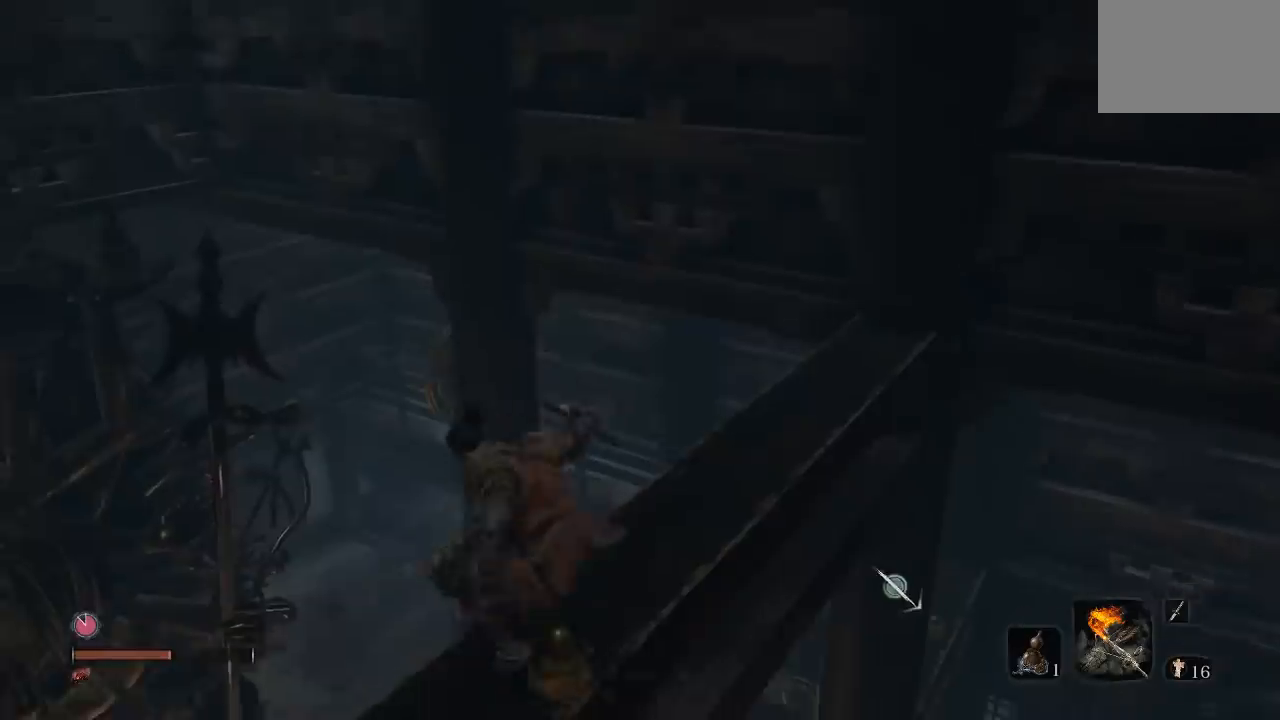
{"buttons": [], "left_stick": "center", "right_stick": "center", "button_events": []}
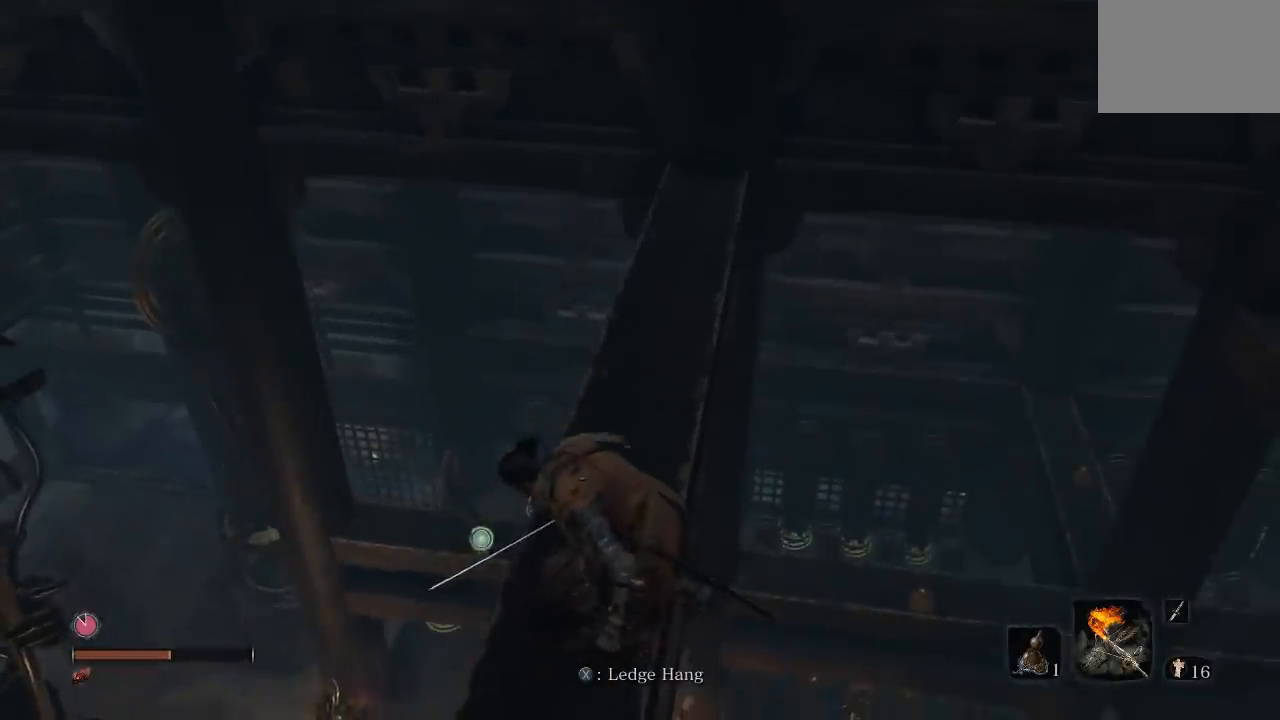
{"buttons": [], "left_stick": "center", "right_stick": "left", "button_events": []}
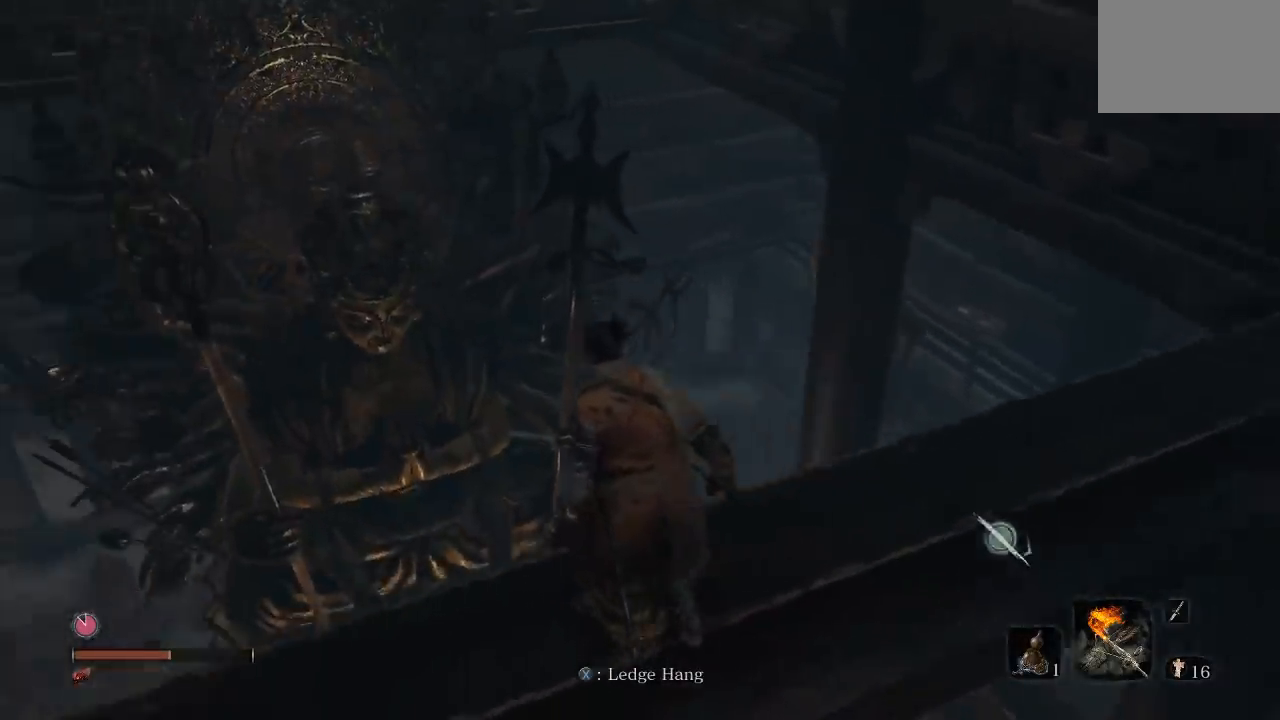
{"buttons": ["A"], "left_stick": "up-left", "right_stick": "center", "button_events": [[217, "A", "down"]]}
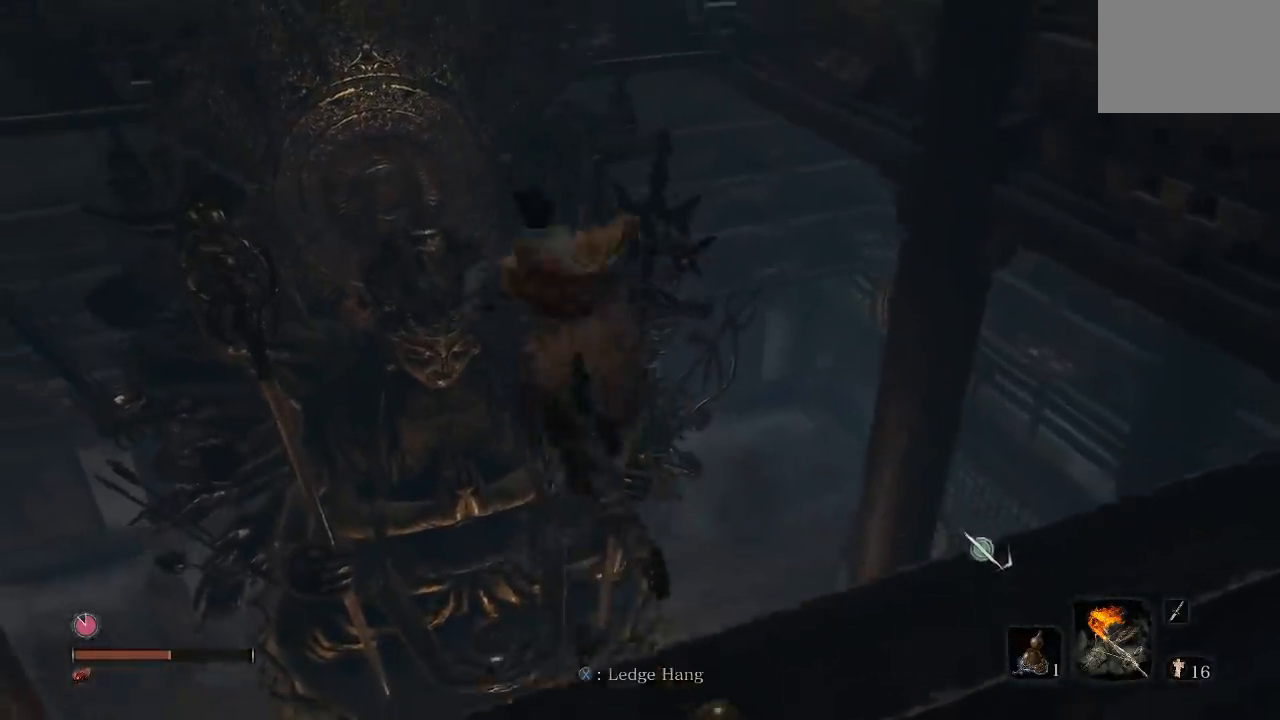
{"buttons": ["A"], "left_stick": "up", "right_stick": "center", "button_events": []}
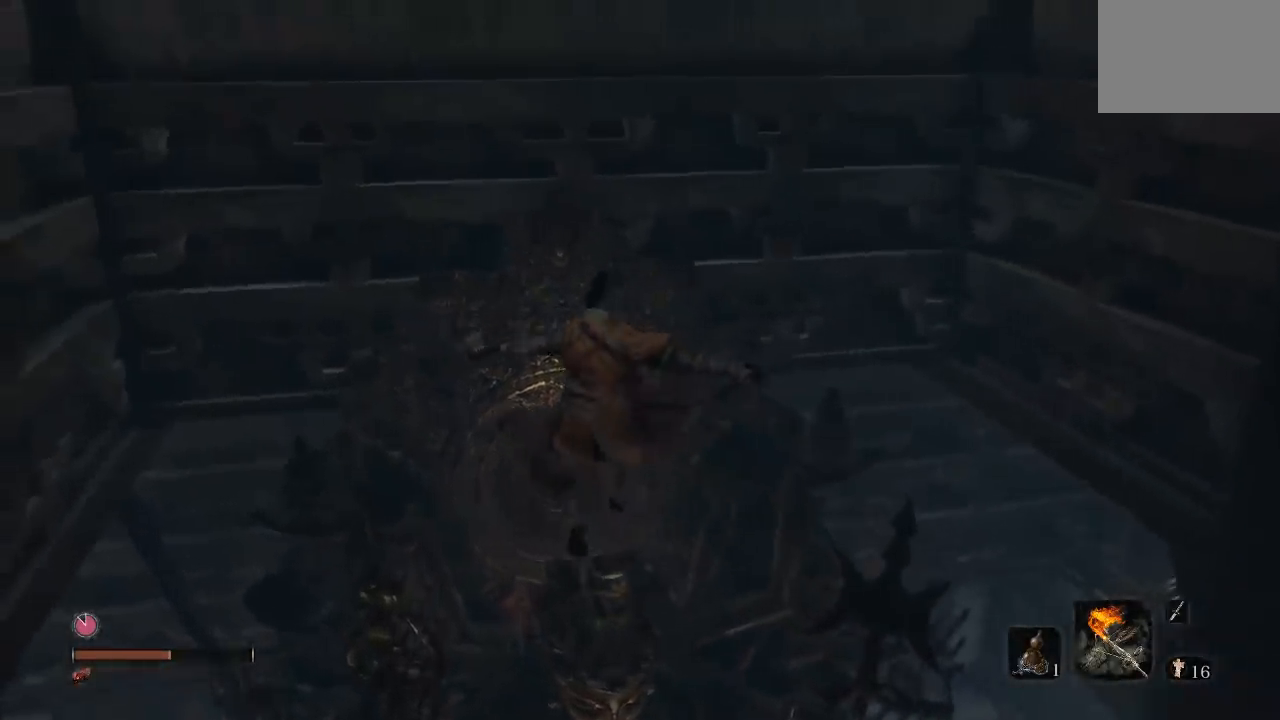
{"buttons": ["A"], "left_stick": "up", "right_stick": "center", "button_events": [[350, "A", "up"], [433, "A", "down"]]}
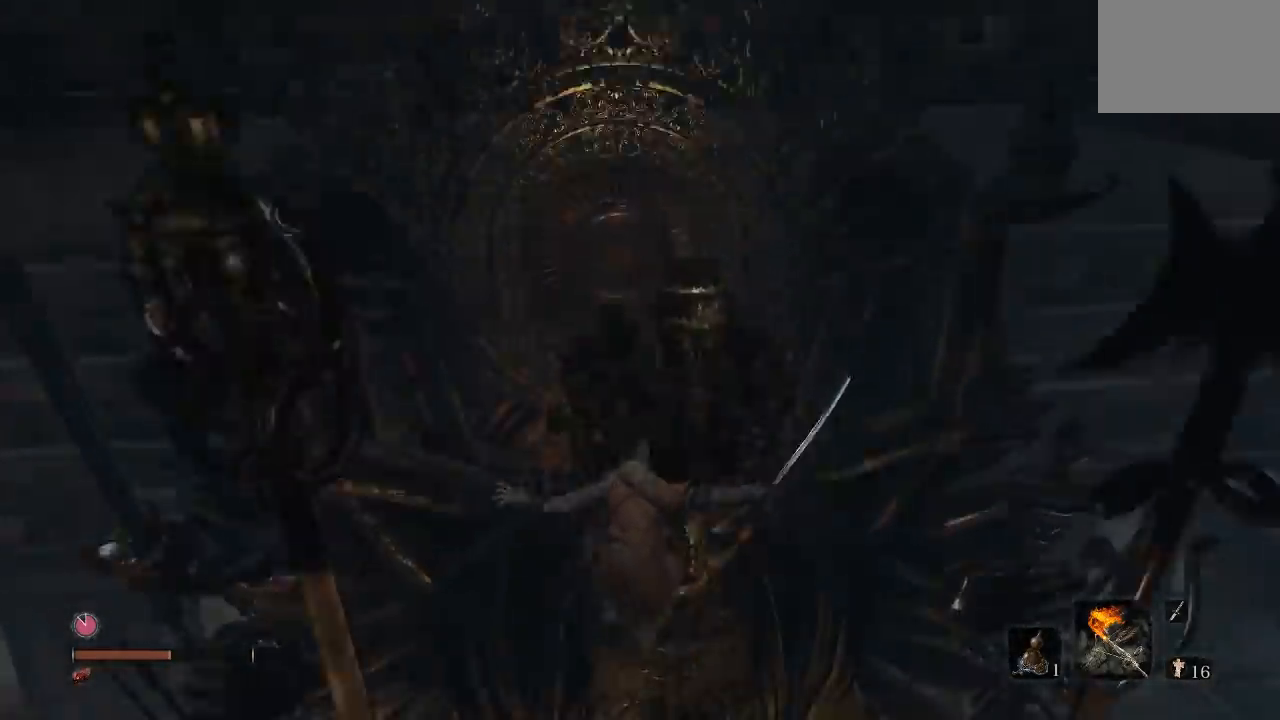
{"buttons": ["A"], "left_stick": "up", "right_stick": "center", "button_events": [[250, "A", "up"], [367, "A", "down"]]}
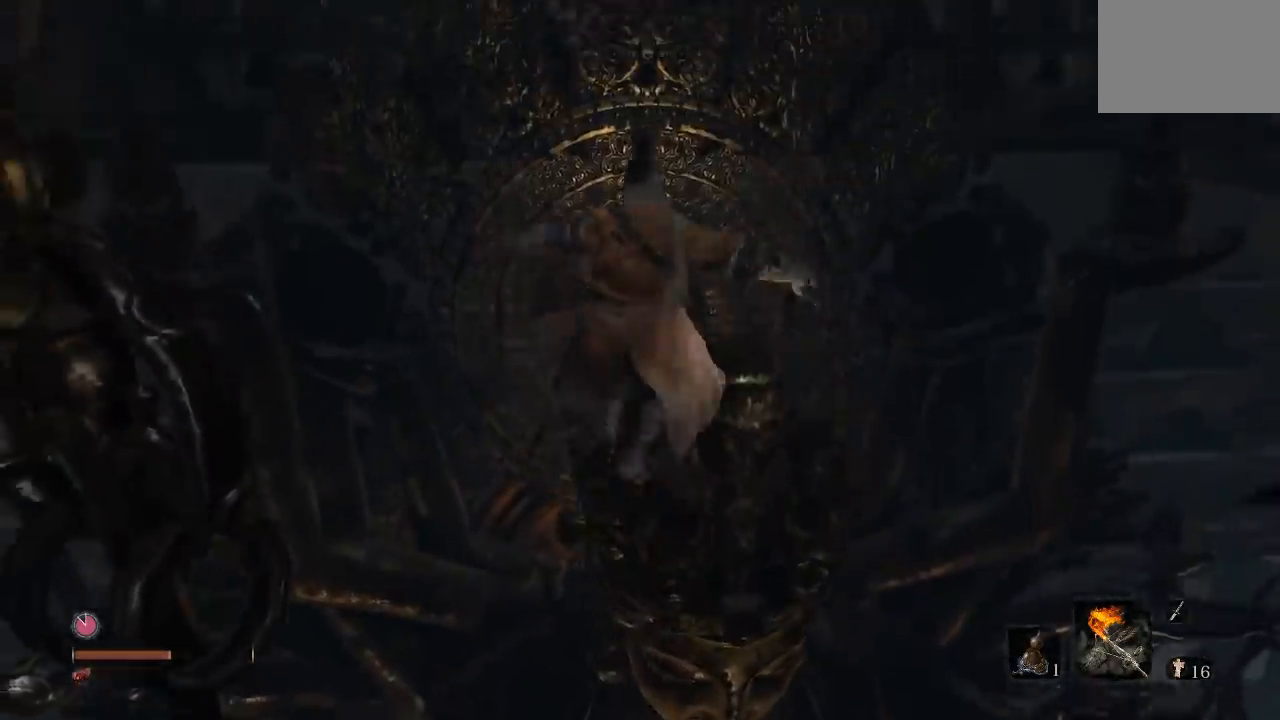
{"buttons": [], "left_stick": "up", "right_stick": "right", "button_events": [[200, "A", "up"]]}
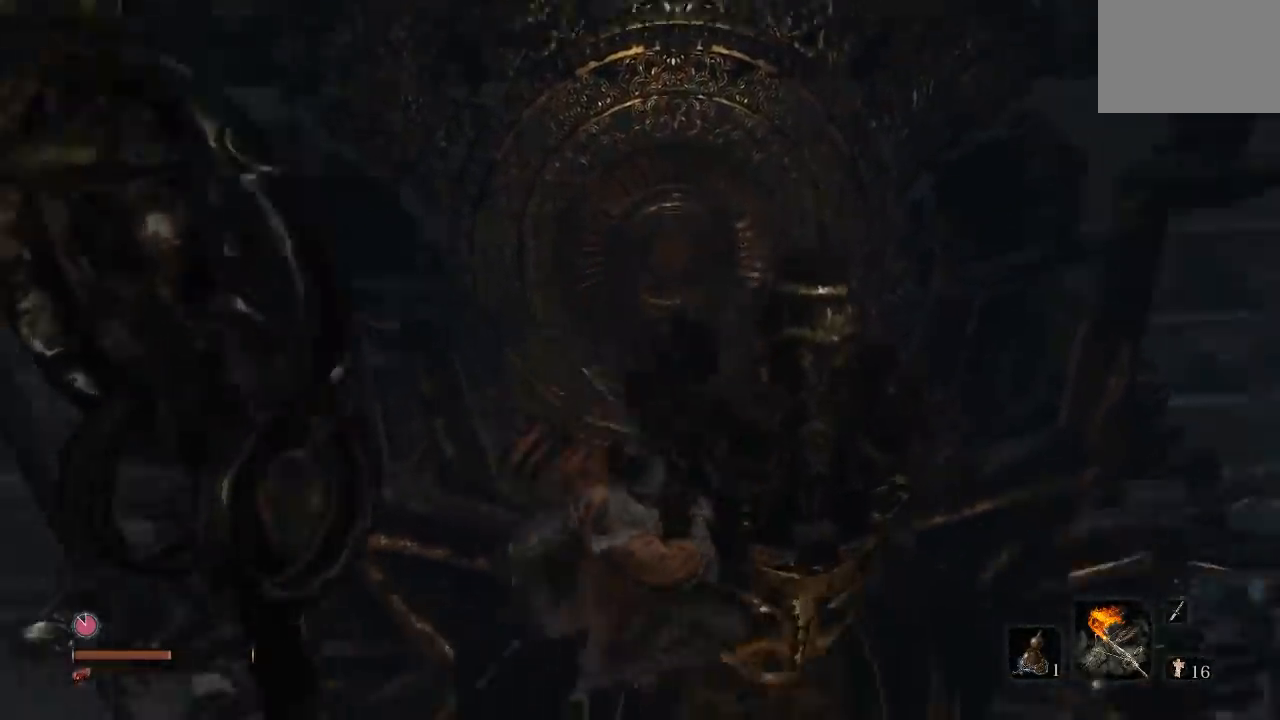
{"buttons": ["A"], "left_stick": "up-left", "right_stick": "center", "button_events": [[350, "A", "down"]]}
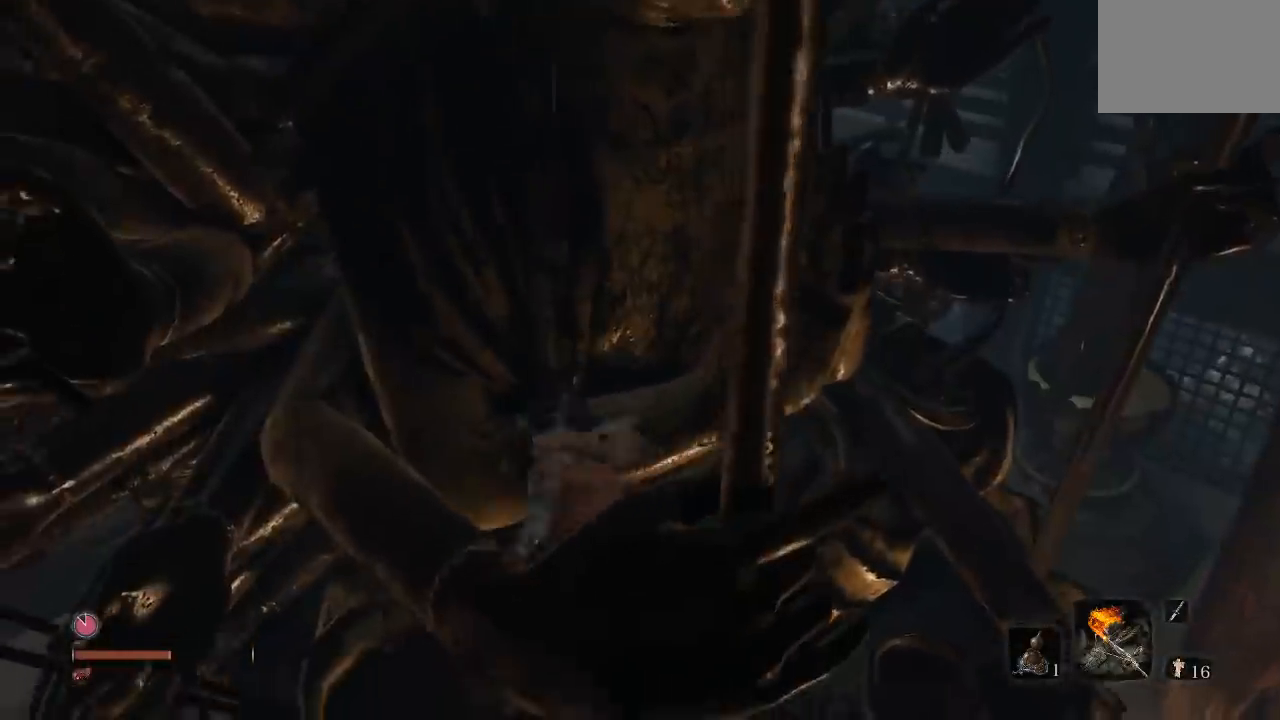
{"buttons": [], "left_stick": "up-left", "right_stick": "right", "button_events": [[267, "A", "up"]]}
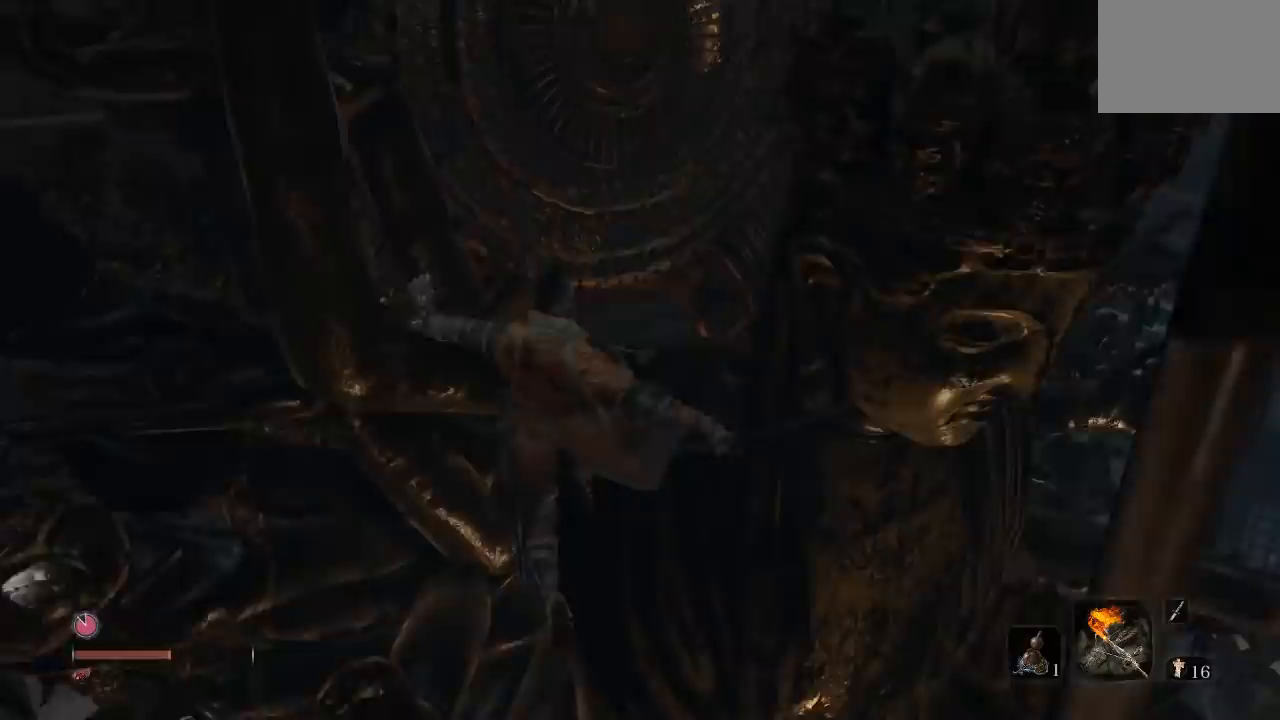
{"buttons": ["A"], "left_stick": "up", "right_stick": "center", "button_events": [[200, "A", "down"]]}
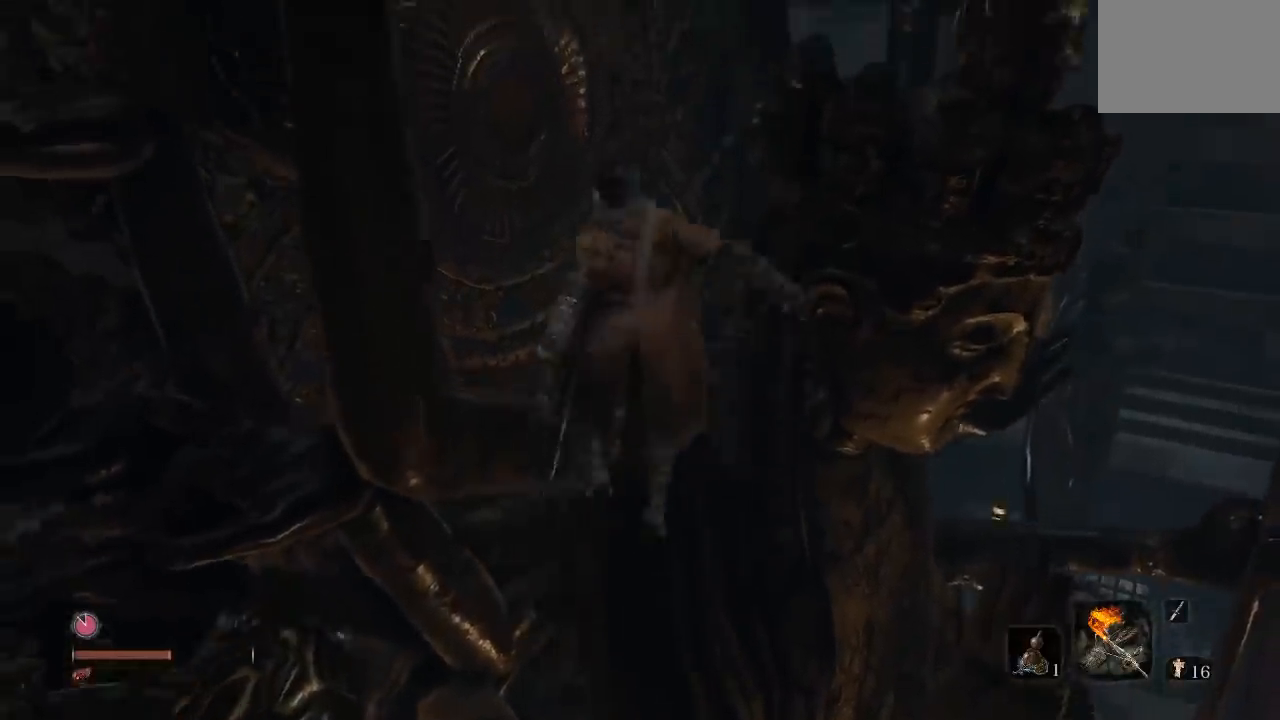
{"buttons": [], "left_stick": "up-right", "right_stick": "right", "button_events": [[300, "A", "up"]]}
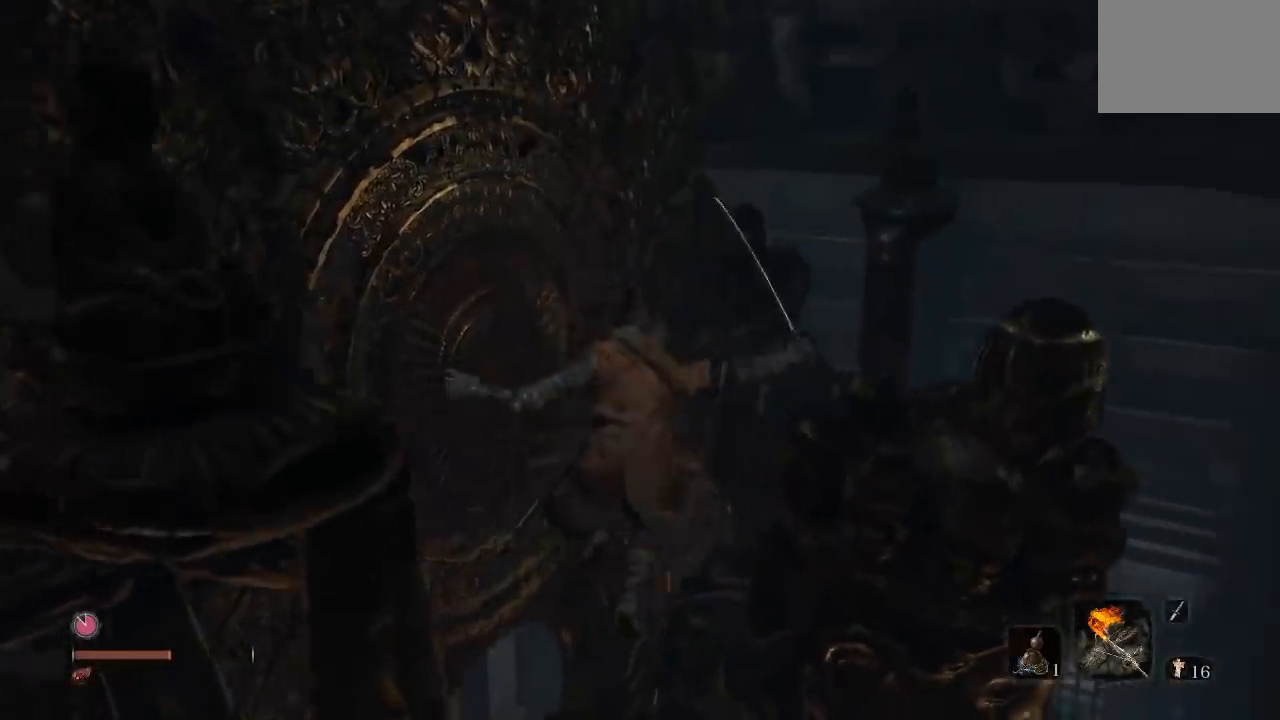
{"buttons": [], "left_stick": "center", "right_stick": "center", "button_events": []}
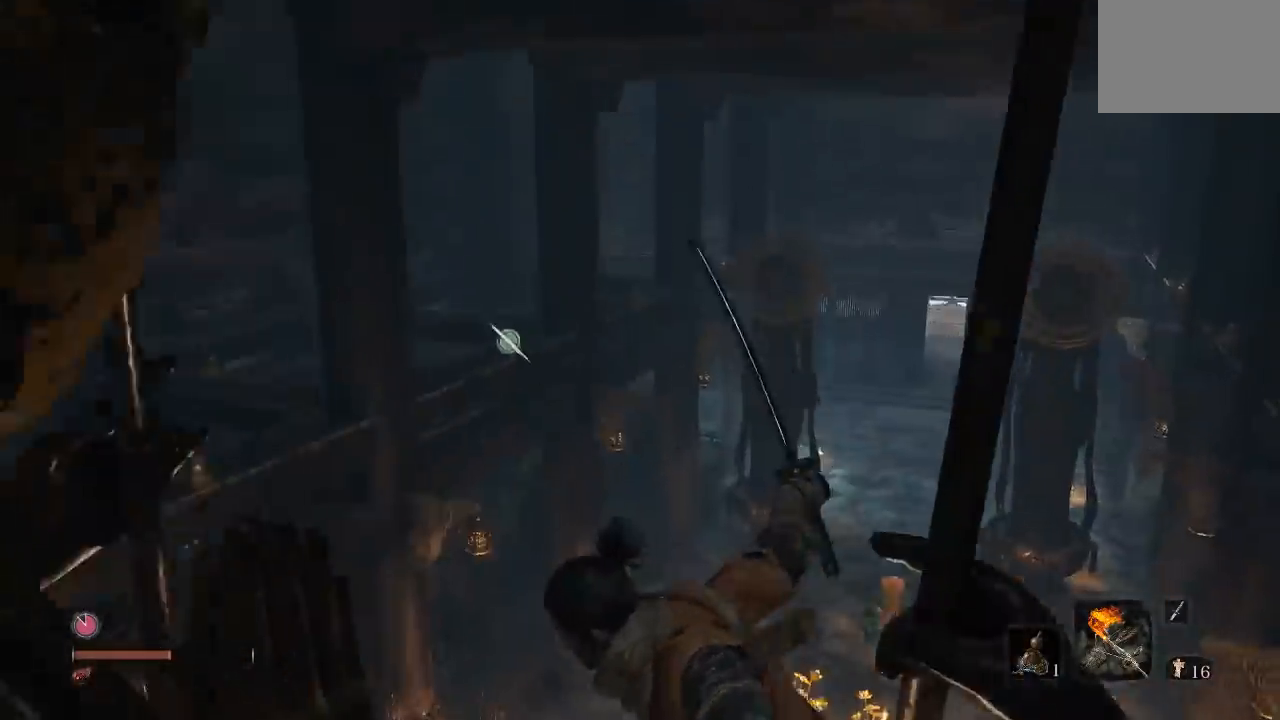
{"buttons": [], "left_stick": "center", "right_stick": "center", "button_events": []}
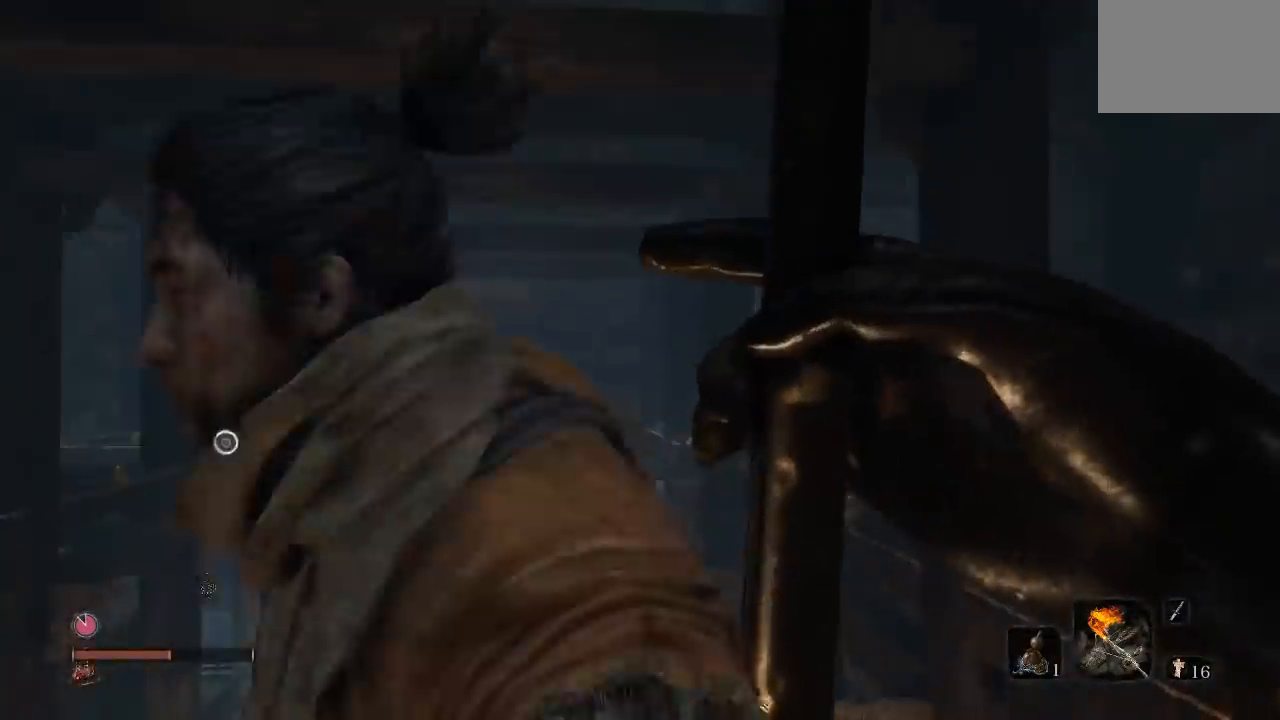
{"buttons": [], "left_stick": "up", "right_stick": "center", "button_events": []}
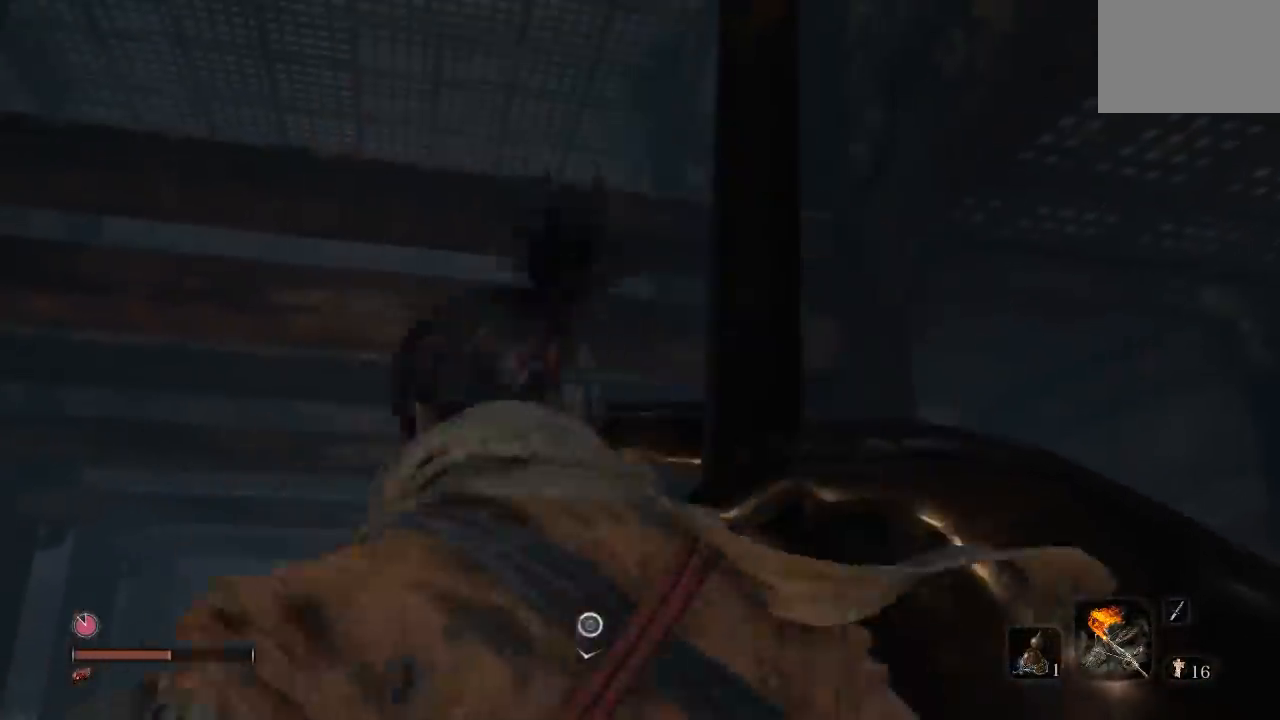
{"buttons": [], "left_stick": "up", "right_stick": "down", "button_events": [[83, "A", "down"], [200, "A", "up"]]}
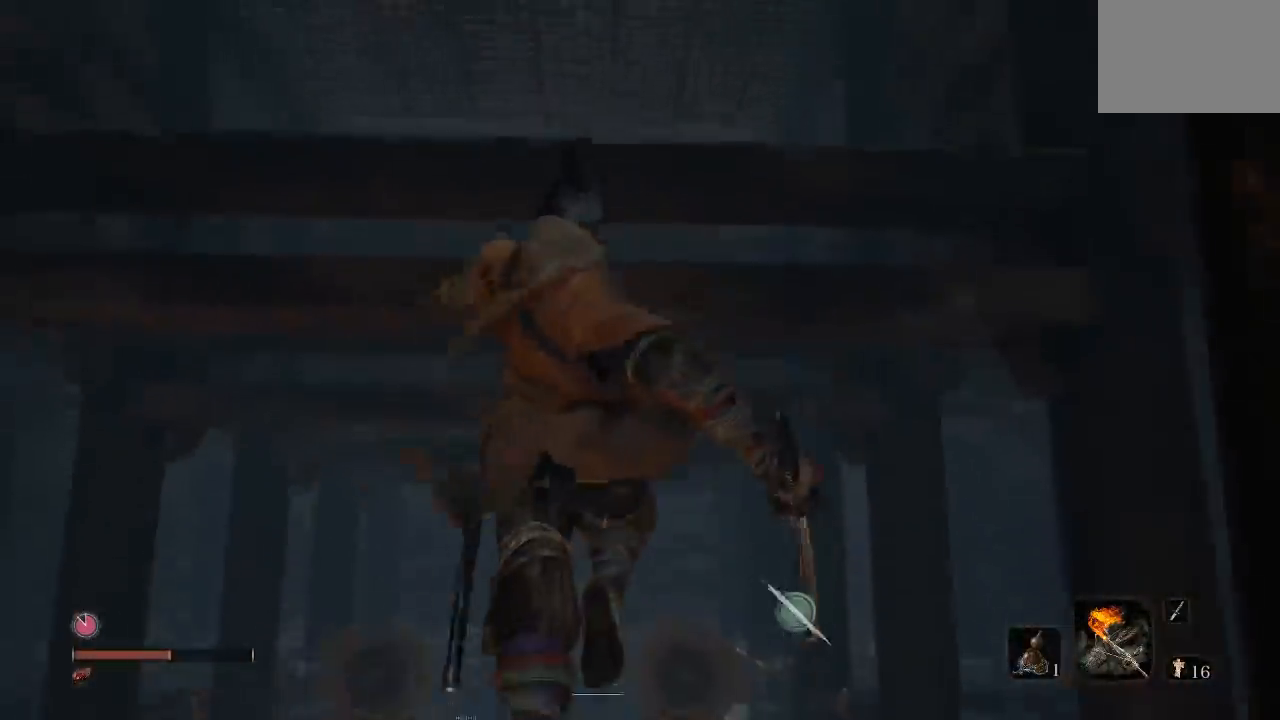
{"buttons": [], "left_stick": "up", "right_stick": "down", "button_events": []}
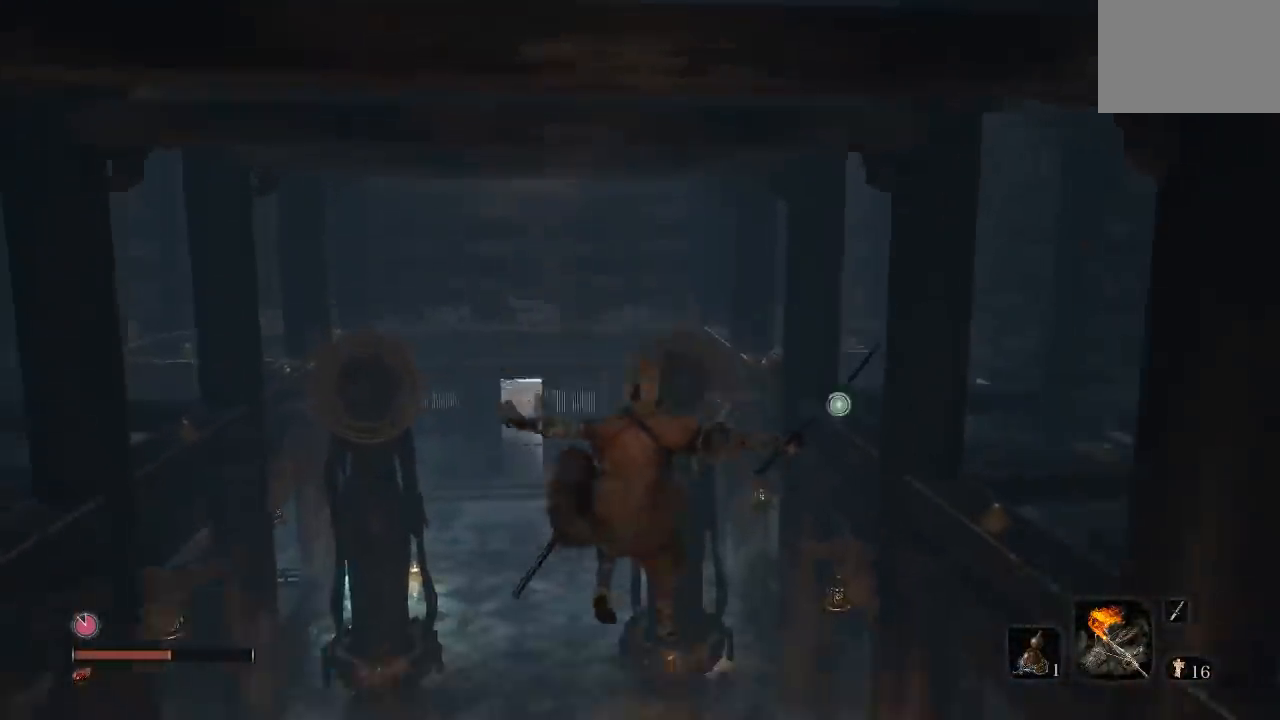
{"buttons": [], "left_stick": "up", "right_stick": "up", "button_events": []}
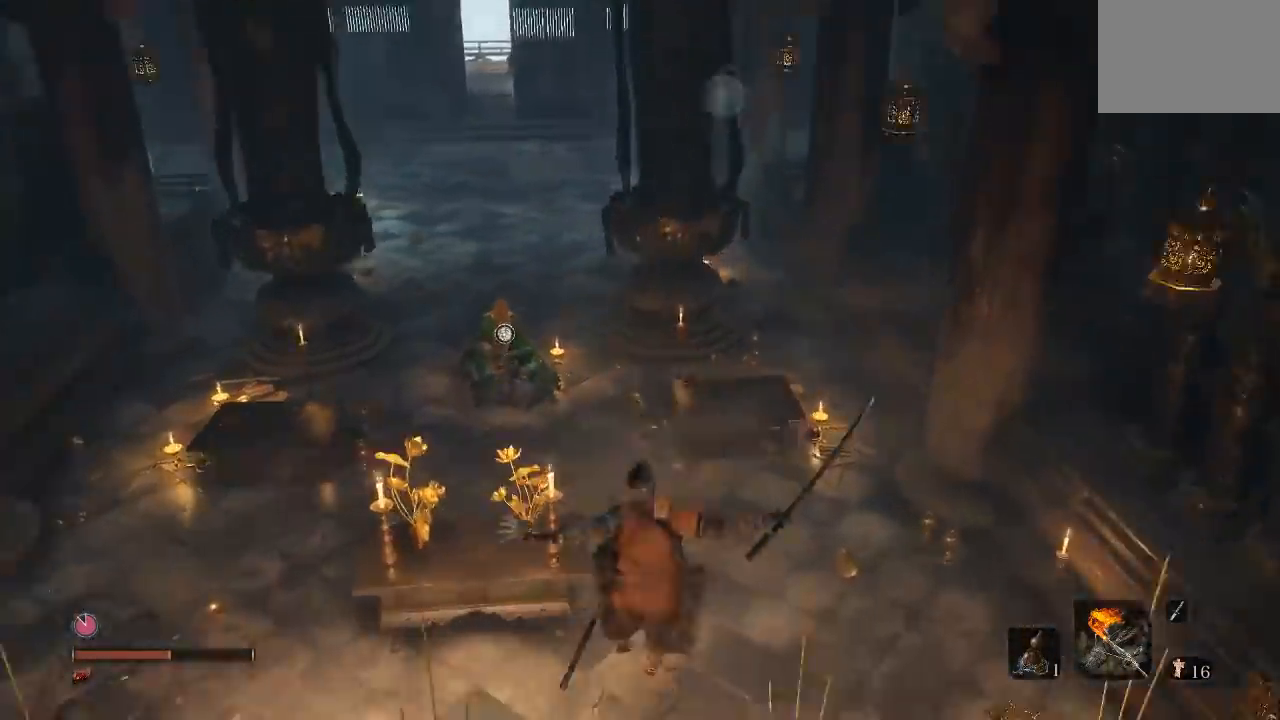
{"buttons": [], "left_stick": "up", "right_stick": "down-left", "button_events": []}
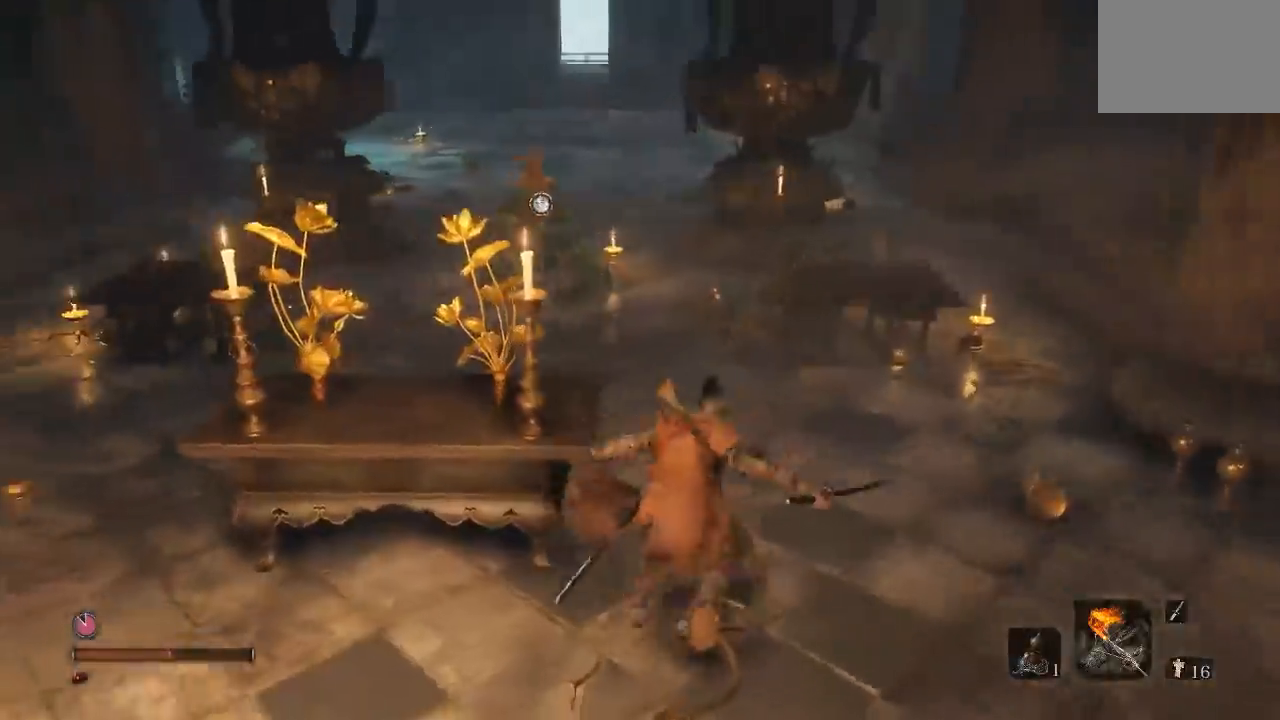
{"buttons": [], "left_stick": "up", "right_stick": "center", "button_events": []}
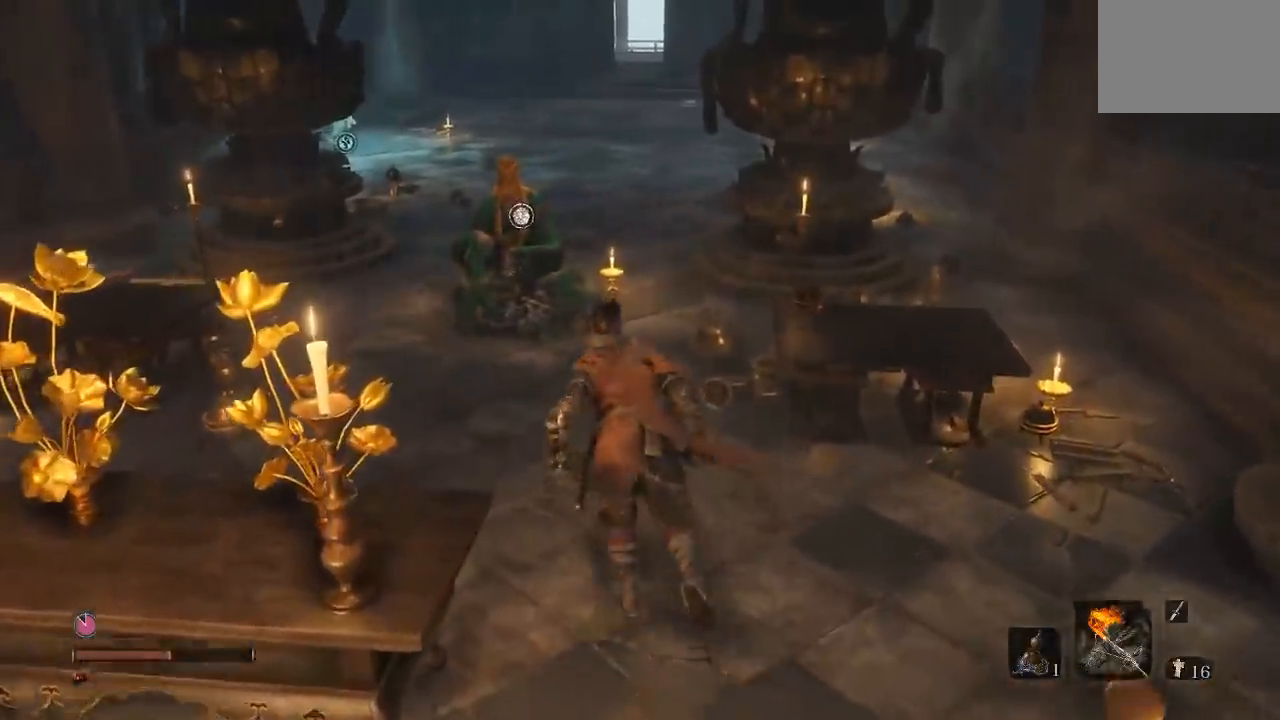
{"buttons": [], "left_stick": "up-left", "right_stick": "center", "button_events": []}
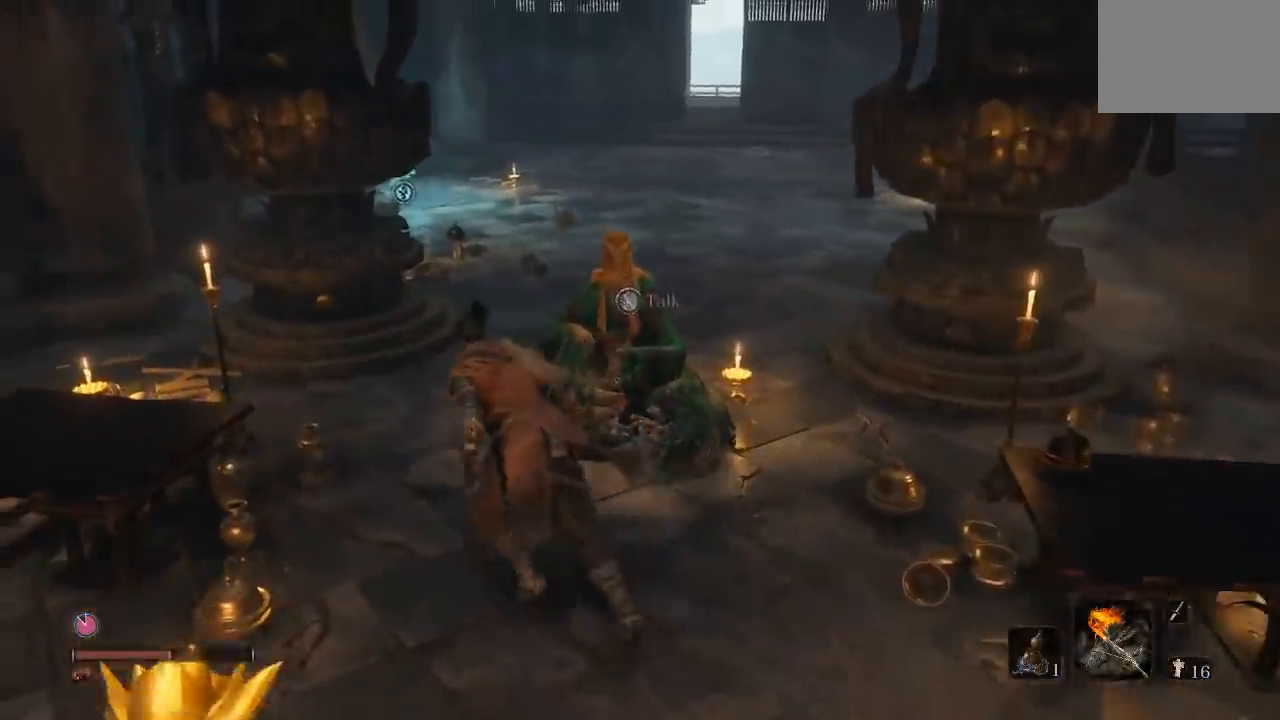
{"buttons": [], "left_stick": "up-right", "right_stick": "center", "button_events": []}
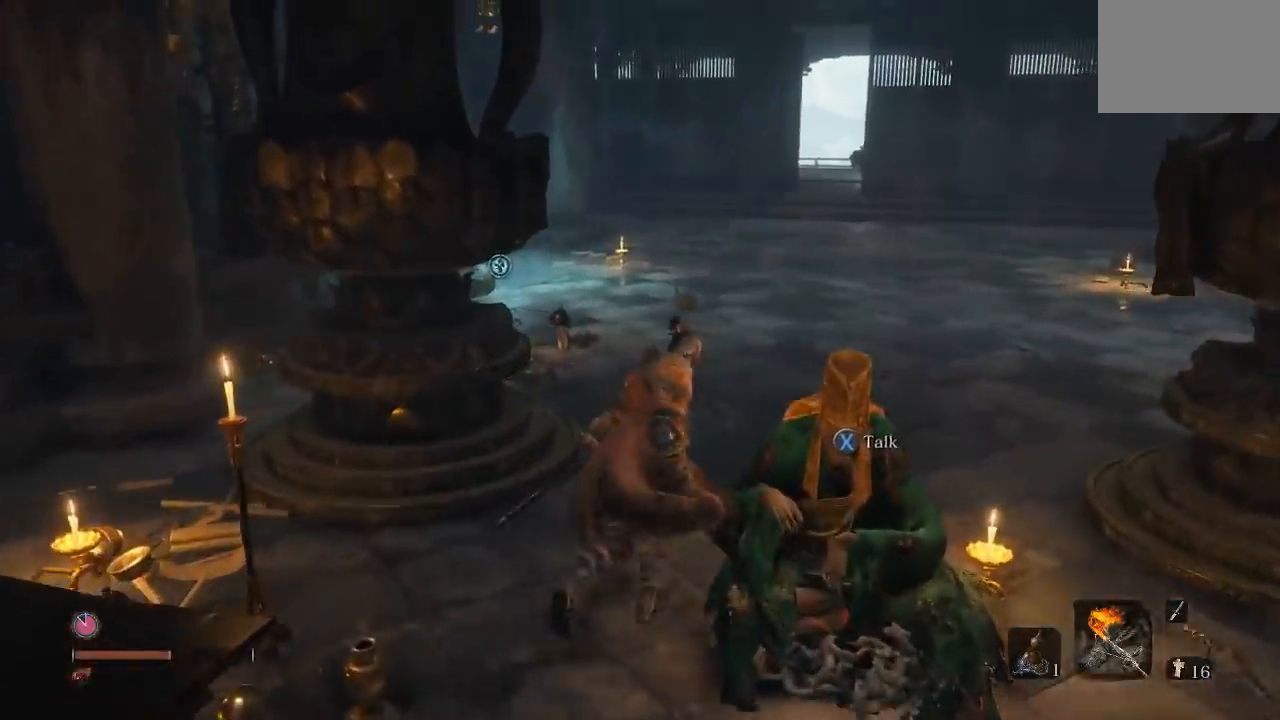
{"buttons": [], "left_stick": "up", "right_stick": "center", "button_events": []}
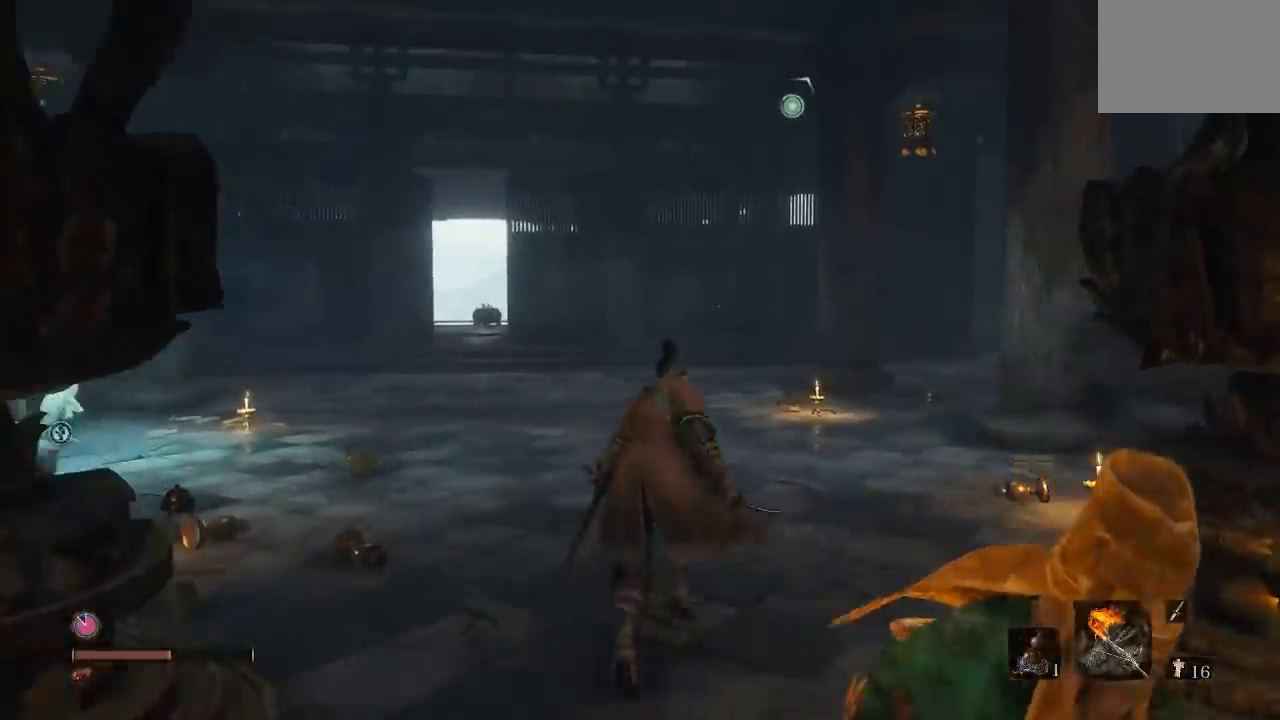
{"buttons": [], "left_stick": "up", "right_stick": "center", "button_events": []}